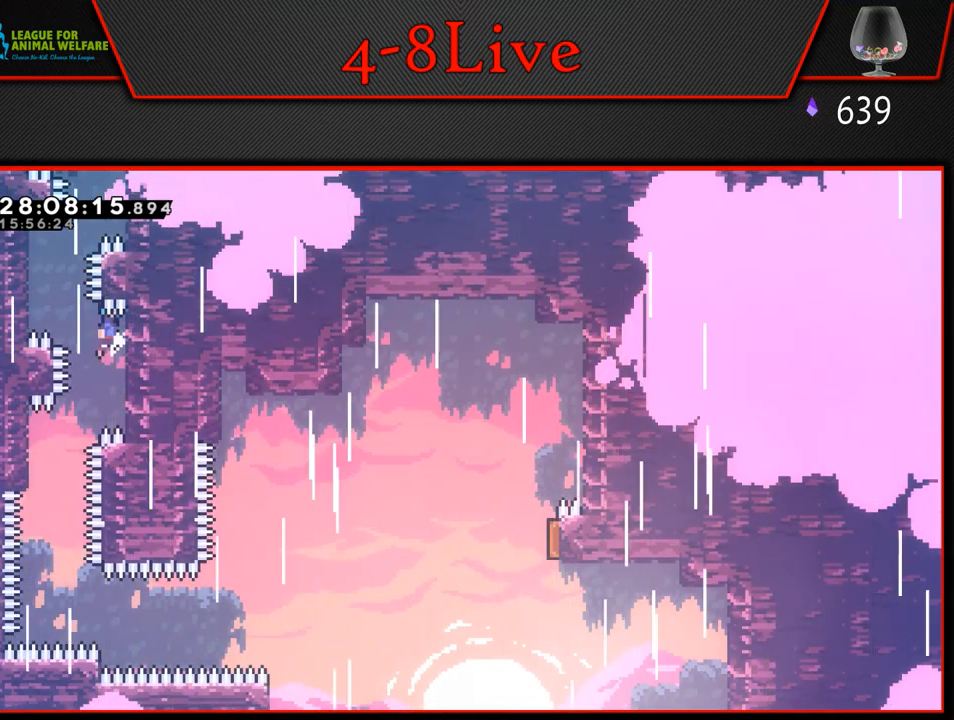
Gameplay with a controller (PlayStation layout); each line is a JSON object with the inputs held at the frame after it. "events" lists button and stick changes between this image and that frame as [ms after this image, input, new state], when the widget could be followed in between. Not read: right_stick.
{"buttons": ["L1", "DPAD_UP"], "left_stick": "center", "events": [[17, "CROSS", "down"], [450, "CROSS", "up"], [450, "DPAD_LEFT", "up"]]}
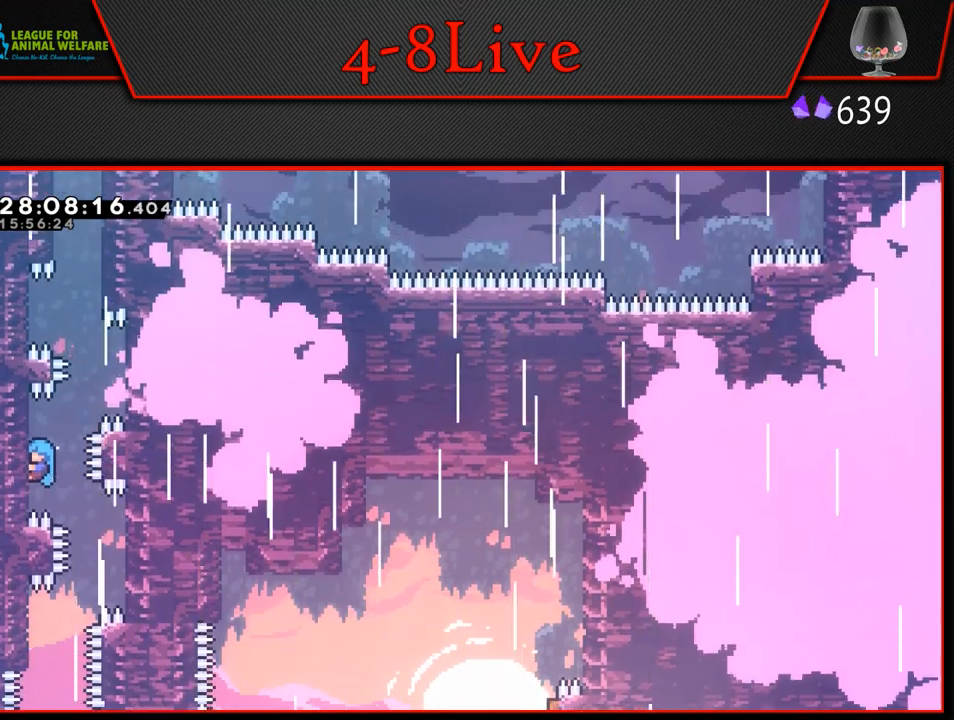
{"buttons": ["CROSS", "L1", "DPAD_UP", "DPAD_RIGHT"], "left_stick": "center", "events": [[383, "DPAD_RIGHT", "down"], [417, "CROSS", "down"]]}
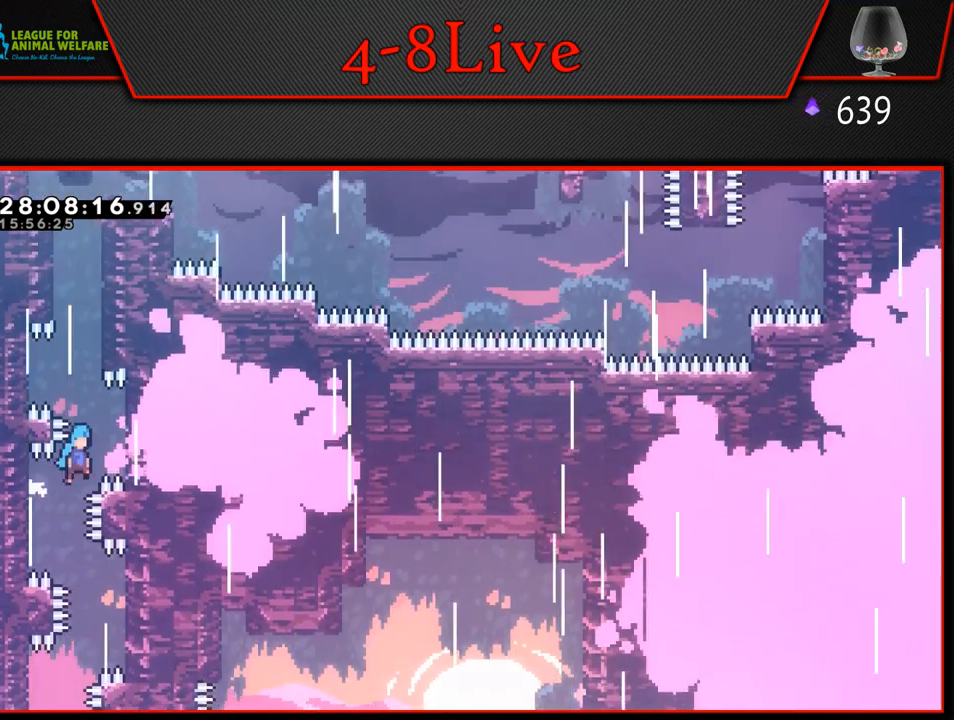
{"buttons": ["L1", "DPAD_UP", "DPAD_LEFT"], "left_stick": "center", "events": [[250, "DPAD_RIGHT", "up"], [317, "CROSS", "up"], [467, "DPAD_LEFT", "down"]]}
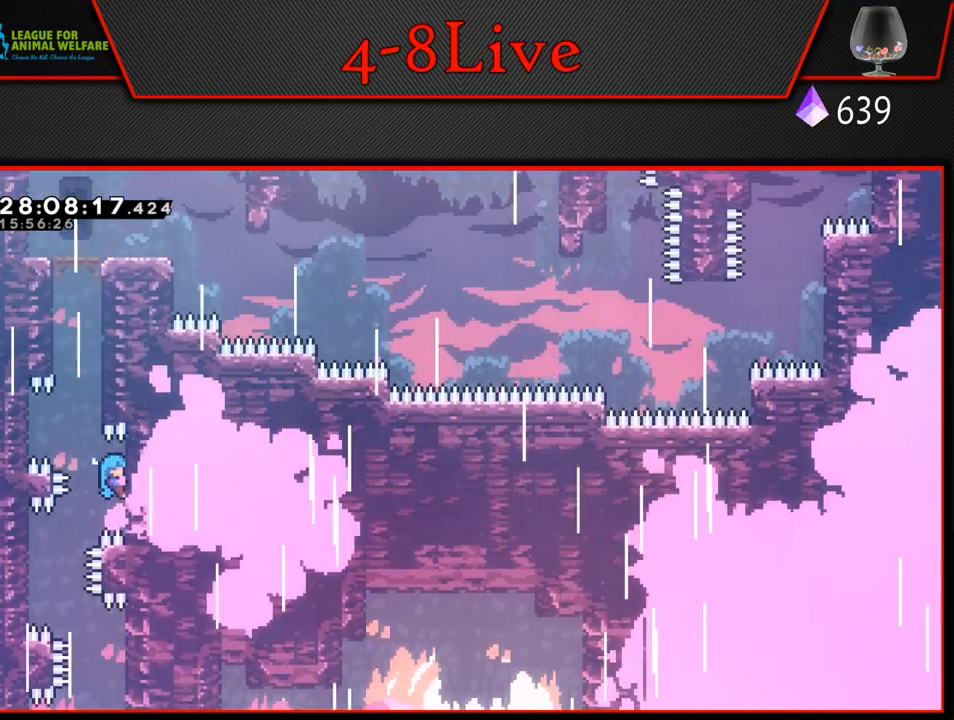
{"buttons": ["CROSS", "L1", "DPAD_UP", "DPAD_RIGHT"], "left_stick": "center", "events": [[17, "CROSS", "down"], [333, "CROSS", "up"], [350, "DPAD_LEFT", "up"], [383, "DPAD_RIGHT", "down"], [400, "CROSS", "down"]]}
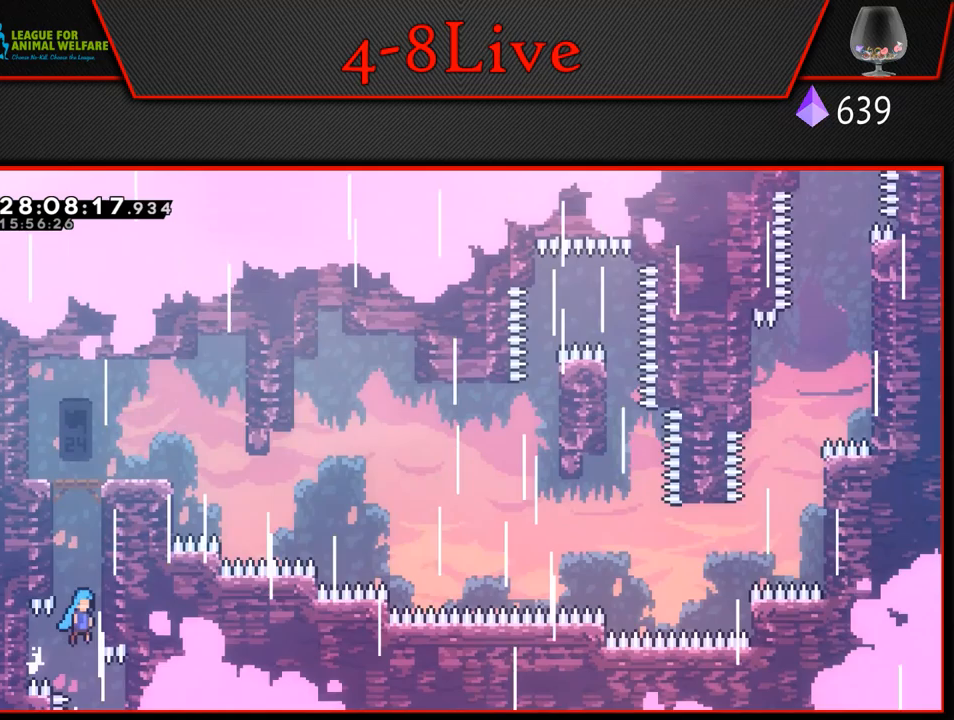
{"buttons": ["CROSS", "L1", "DPAD_RIGHT"], "left_stick": "center", "events": [[133, "CROSS", "up"], [150, "DPAD_LEFT", "down"], [150, "DPAD_RIGHT", "up"], [183, "CROSS", "down"], [183, "DPAD_UP", "up"], [350, "DPAD_UP", "down"], [367, "CROSS", "up"], [367, "DPAD_LEFT", "up"], [400, "DPAD_RIGHT", "down"], [433, "CROSS", "down"], [450, "DPAD_UP", "up"]]}
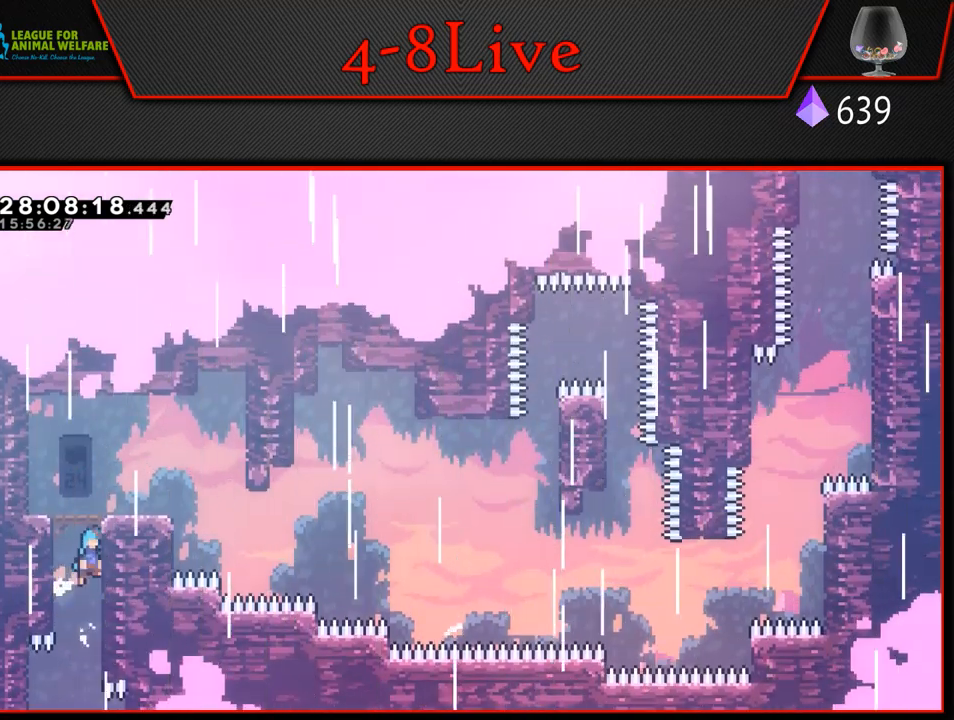
{"buttons": [], "left_stick": "center", "events": [[67, "DPAD_UP", "down"], [100, "CROSS", "up"], [117, "DPAD_LEFT", "down"], [117, "DPAD_RIGHT", "up"], [117, "DPAD_UP", "up"], [150, "CROSS", "down"], [250, "DPAD_UP", "down"], [267, "DPAD_LEFT", "up"], [283, "CROSS", "up"], [283, "DPAD_RIGHT", "down"], [283, "DPAD_UP", "up"], [483, "DPAD_RIGHT", "up"], [483, "L1", "up"]]}
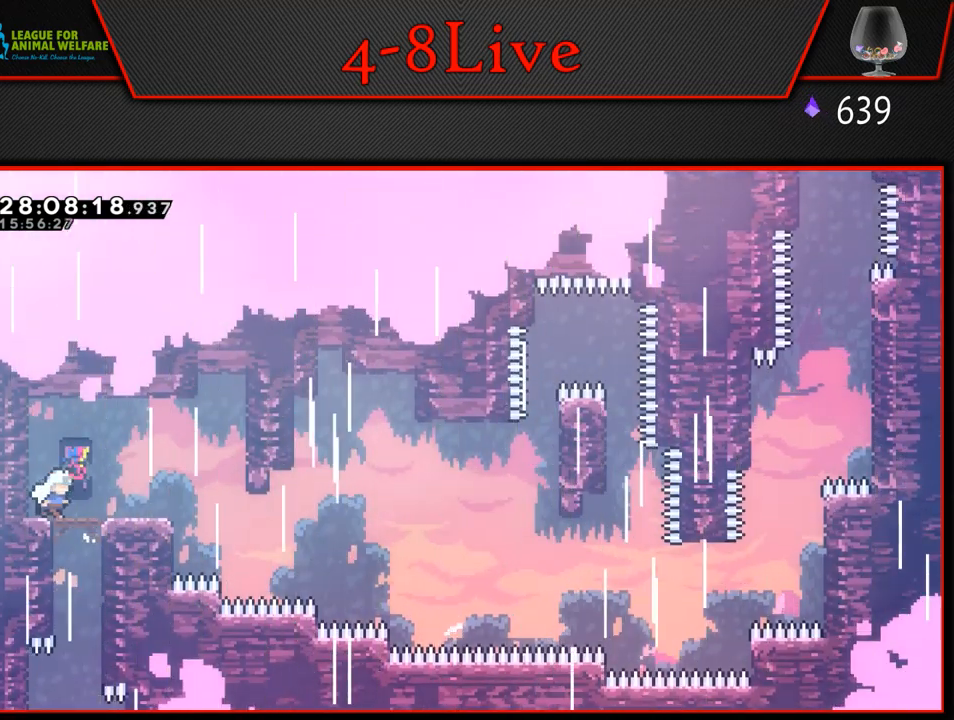
{"buttons": ["DPAD_DOWN"], "left_stick": "center", "events": [[83, "DPAD_RIGHT", "down"], [200, "DPAD_RIGHT", "up"], [317, "DPAD_DOWN", "down"], [400, "DPAD_DOWN", "up"], [500, "DPAD_DOWN", "down"]]}
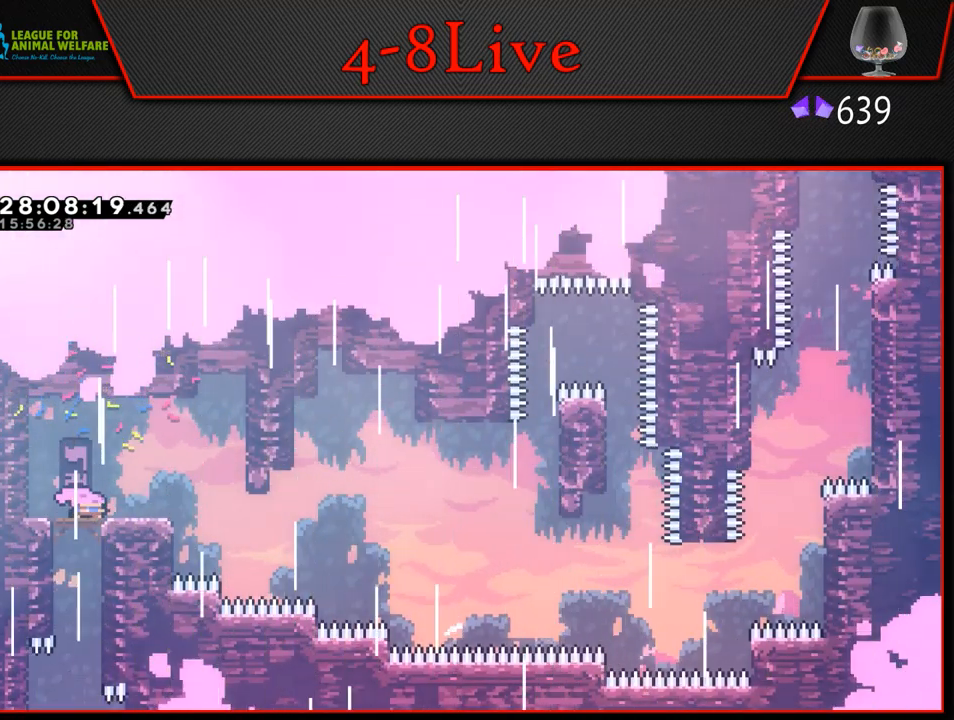
{"buttons": [], "left_stick": "center", "events": [[83, "DPAD_DOWN", "up"], [183, "DPAD_DOWN", "down"], [267, "DPAD_DOWN", "up"], [350, "DPAD_DOWN", "down"], [433, "DPAD_DOWN", "up"]]}
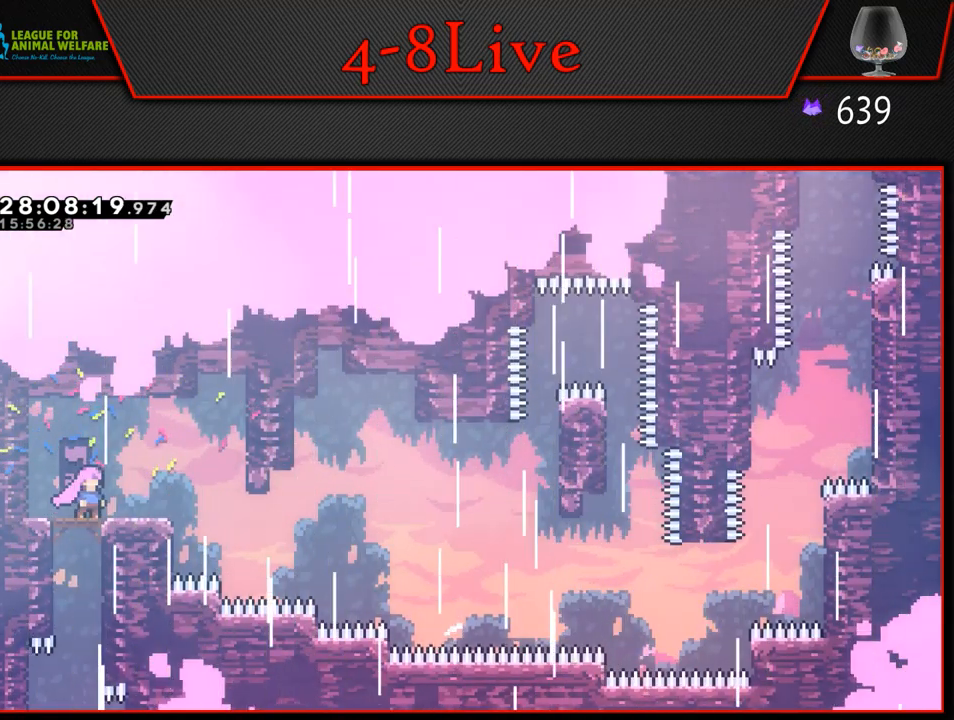
{"buttons": [], "left_stick": "center", "events": [[17, "DPAD_DOWN", "down"], [117, "DPAD_DOWN", "up"], [183, "DPAD_DOWN", "down"], [300, "DPAD_DOWN", "up"], [383, "DPAD_DOWN", "down"], [483, "DPAD_DOWN", "up"]]}
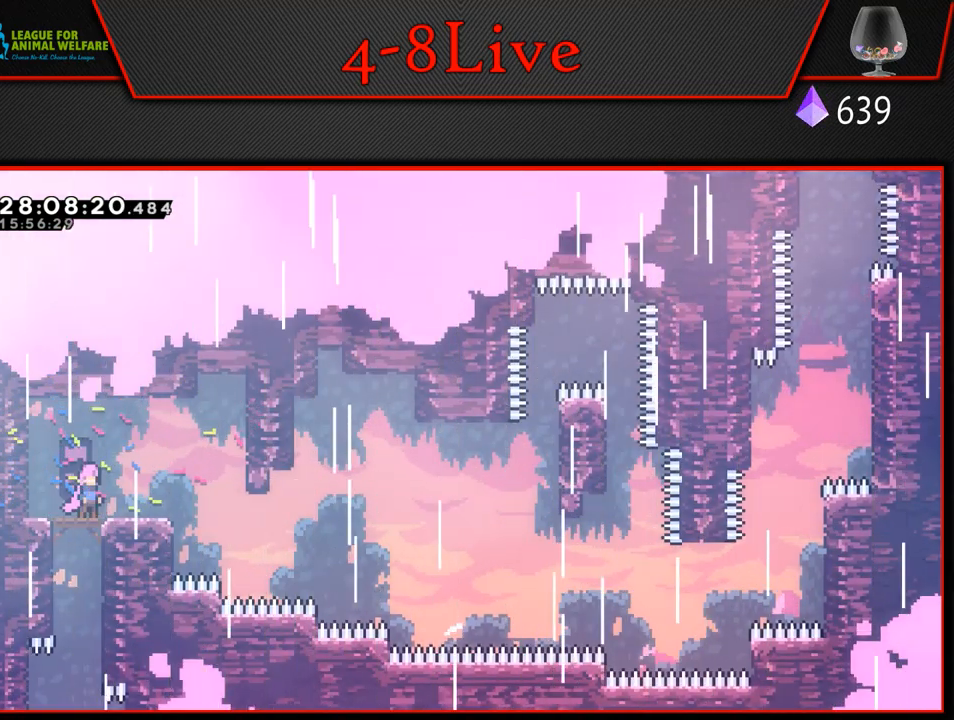
{"buttons": [], "left_stick": "center", "events": [[67, "DPAD_DOWN", "down"], [217, "DPAD_DOWN", "up"], [300, "DPAD_RIGHT", "down"], [483, "DPAD_RIGHT", "up"]]}
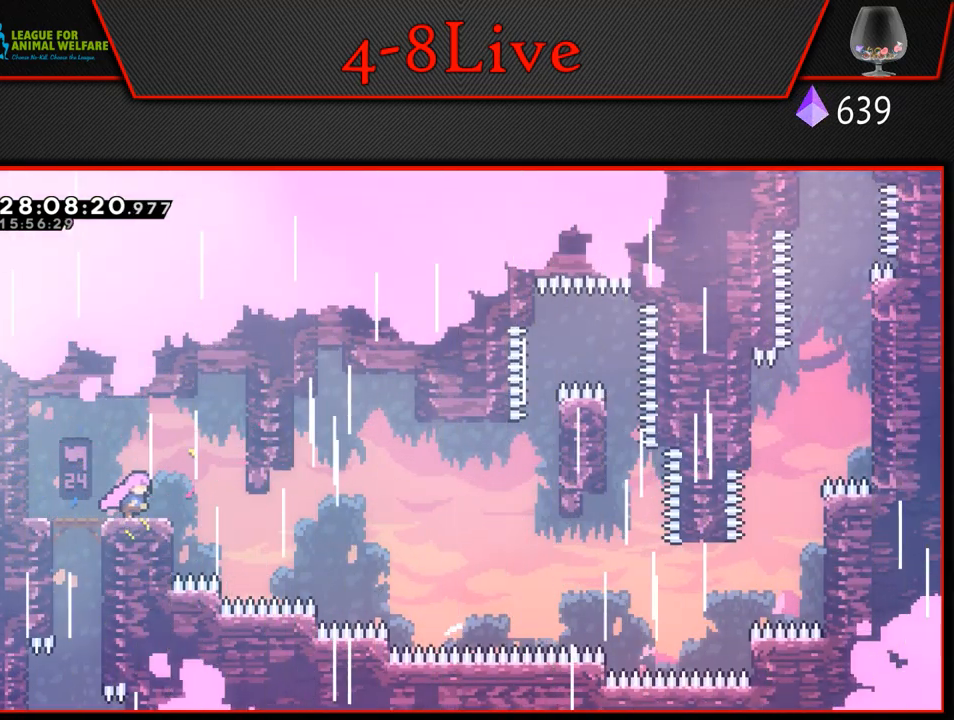
{"buttons": [], "left_stick": "center", "events": []}
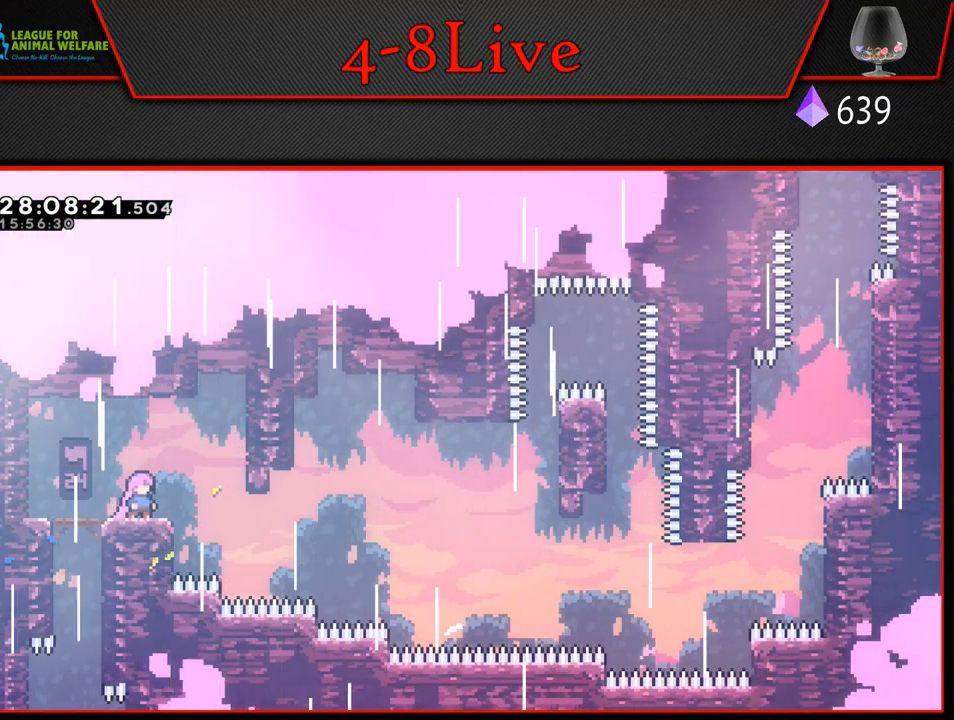
{"buttons": ["CROSS", "L1", "DPAD_DOWN", "DPAD_RIGHT"], "left_stick": "center", "events": [[83, "DPAD_DOWN", "down"], [100, "DPAD_LEFT", "down"], [117, "L1", "down"], [167, "R1", "down"], [317, "DPAD_LEFT", "up"], [333, "DPAD_RIGHT", "down"], [350, "CROSS", "down"], [383, "R1", "up"]]}
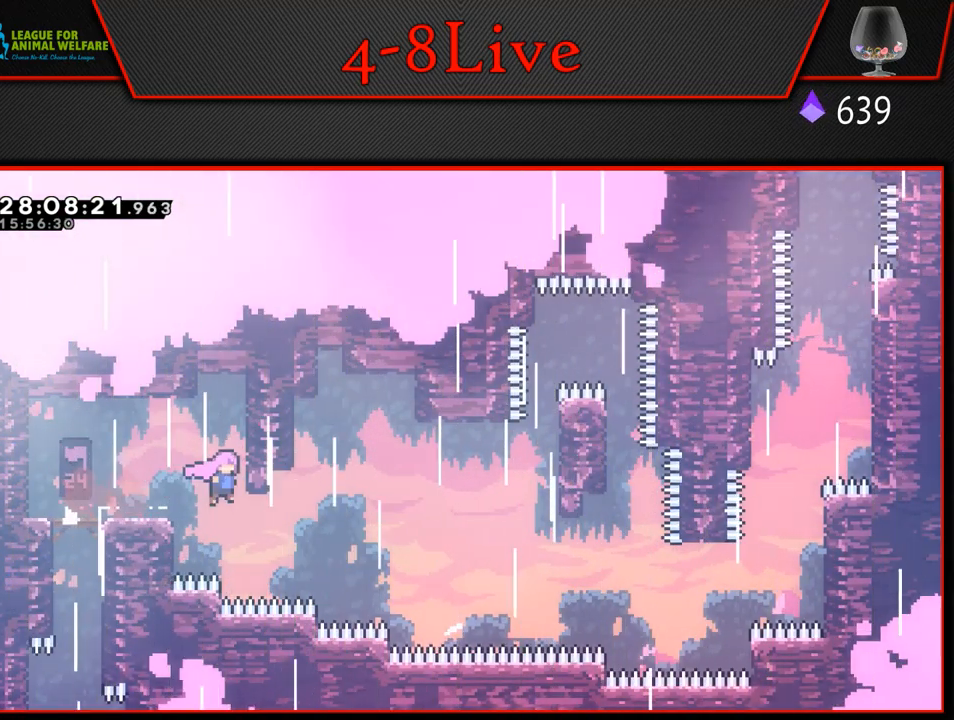
{"buttons": [], "left_stick": "center", "events": [[100, "CROSS", "up"], [100, "DPAD_DOWN", "up"], [100, "DPAD_LEFT", "down"], [100, "DPAD_RIGHT", "up"], [167, "R1", "down"], [200, "DPAD_LEFT", "up"], [200, "L1", "up"], [200, "R1", "up"]]}
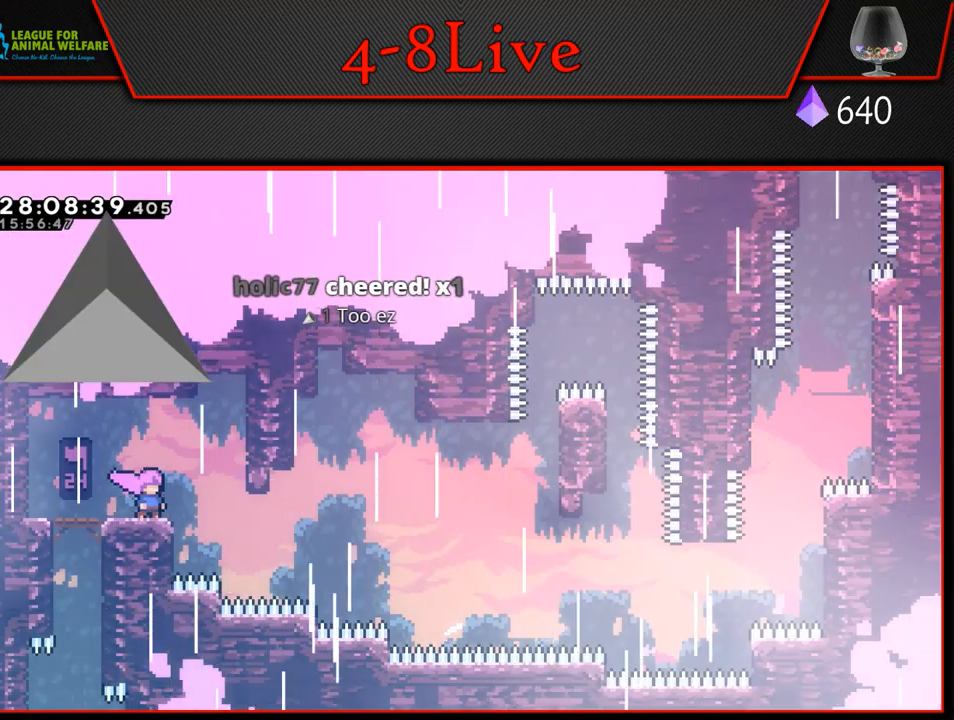
{"buttons": [], "left_stick": "center", "events": []}
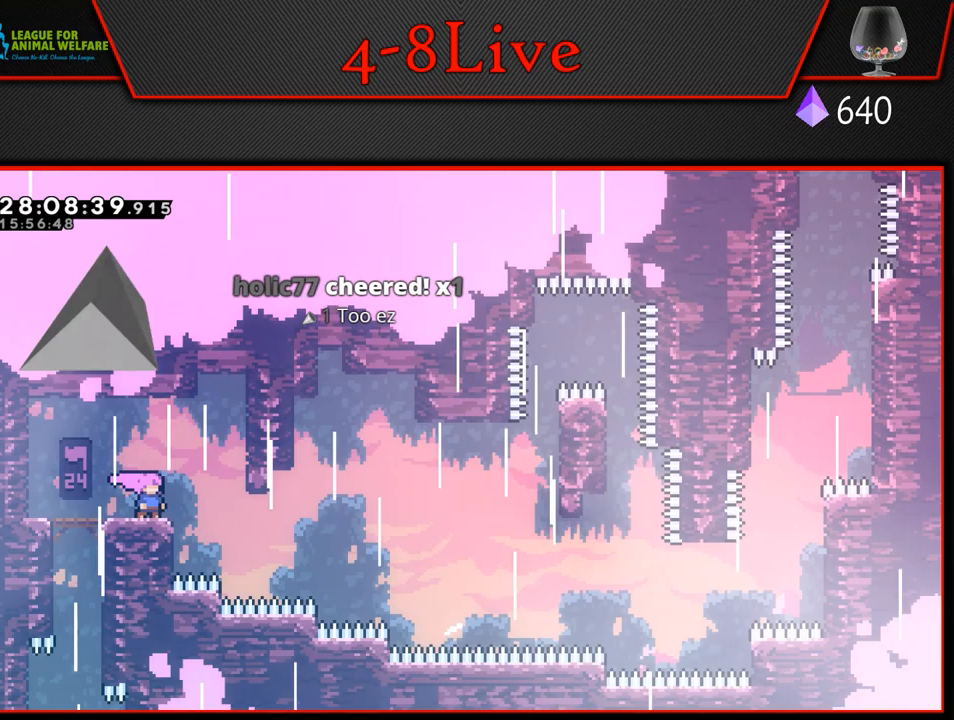
{"buttons": [], "left_stick": "center", "events": []}
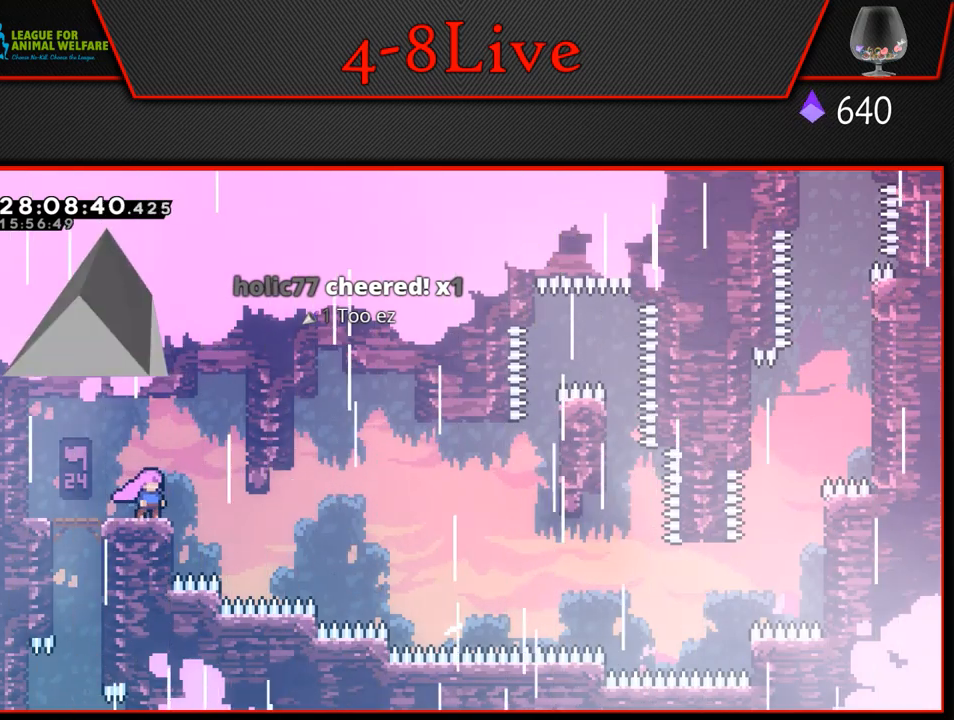
{"buttons": [], "left_stick": "center", "events": []}
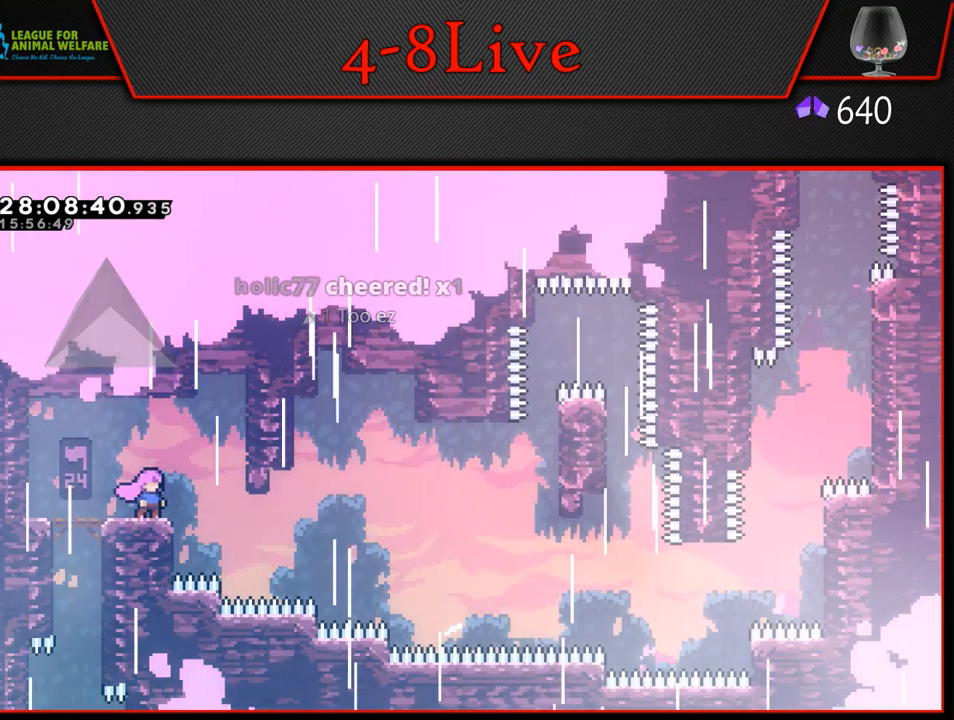
{"buttons": [], "left_stick": "center", "events": []}
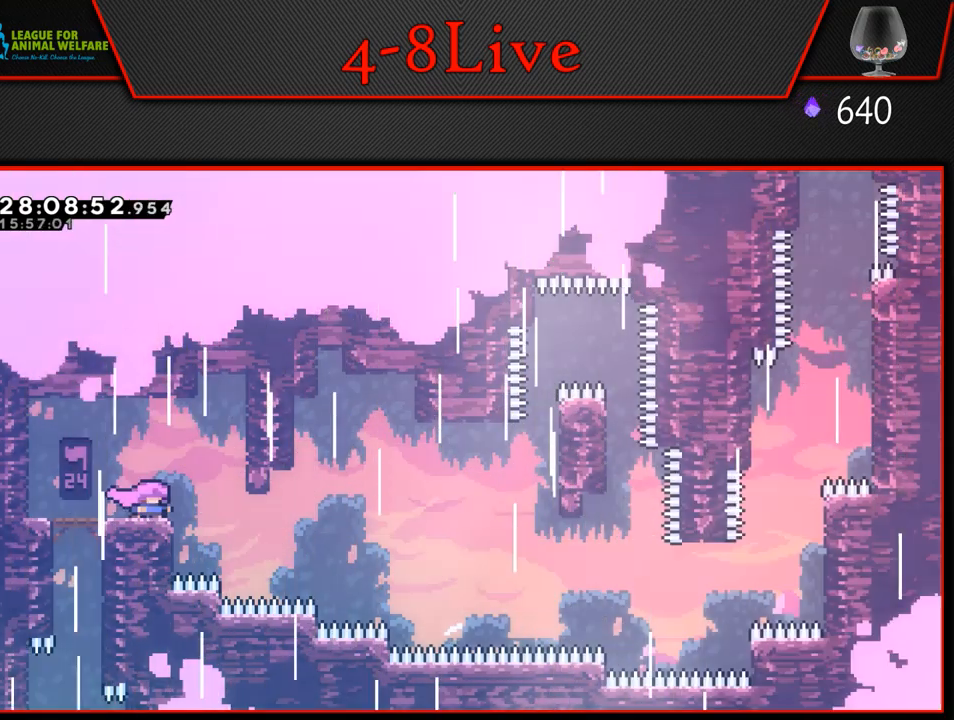
{"buttons": ["CROSS", "L1", "DPAD_DOWN", "DPAD_RIGHT"], "left_stick": "center", "events": [[83, "DPAD_DOWN", "down"], [100, "DPAD_LEFT", "down"], [117, "L1", "down"], [183, "R1", "down"], [333, "DPAD_LEFT", "up"], [333, "DPAD_RIGHT", "down"], [383, "CROSS", "down"], [383, "R1", "up"]]}
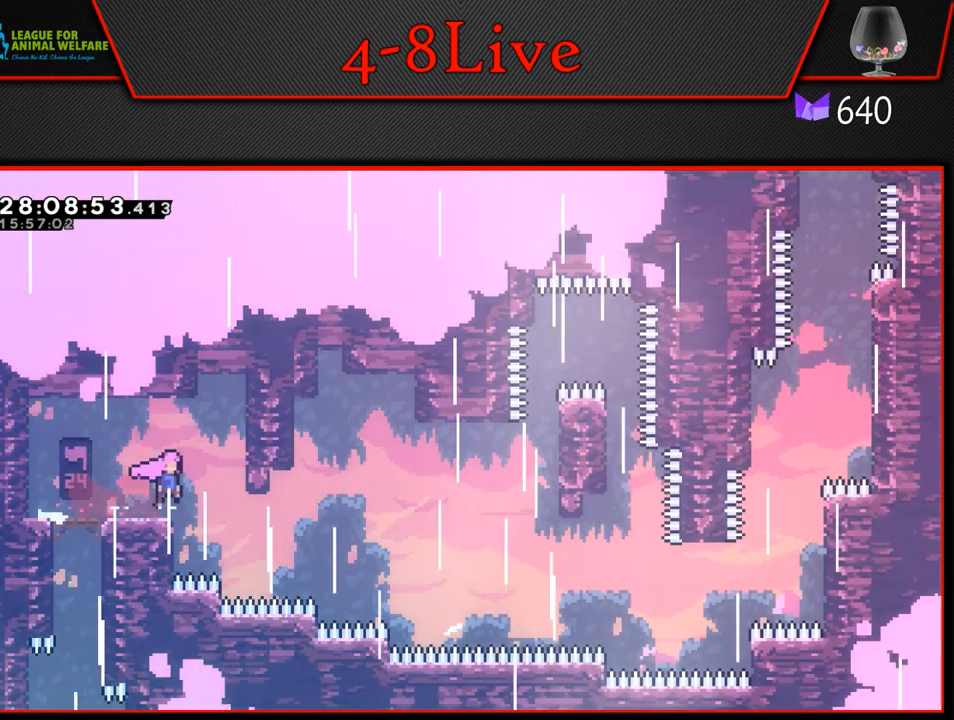
{"buttons": ["CROSS", "L1", "DPAD_UP", "DPAD_RIGHT"], "left_stick": "center", "events": [[17, "R1", "down"], [33, "CROSS", "up"], [150, "DPAD_DOWN", "up"], [150, "DPAD_UP", "down"], [150, "R1", "up"], [217, "R1", "down"], [233, "DPAD_RIGHT", "up"], [383, "CROSS", "down"], [467, "DPAD_RIGHT", "down"], [483, "R1", "up"]]}
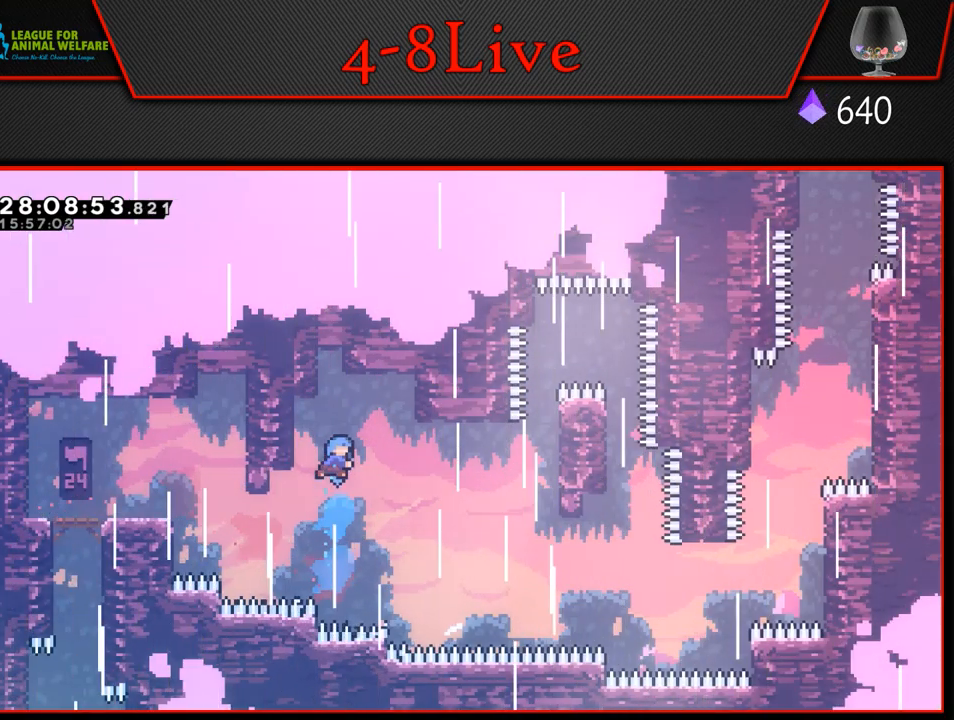
{"buttons": ["L1", "DPAD_RIGHT"], "left_stick": "center", "events": [[367, "CROSS", "up"], [433, "DPAD_UP", "up"]]}
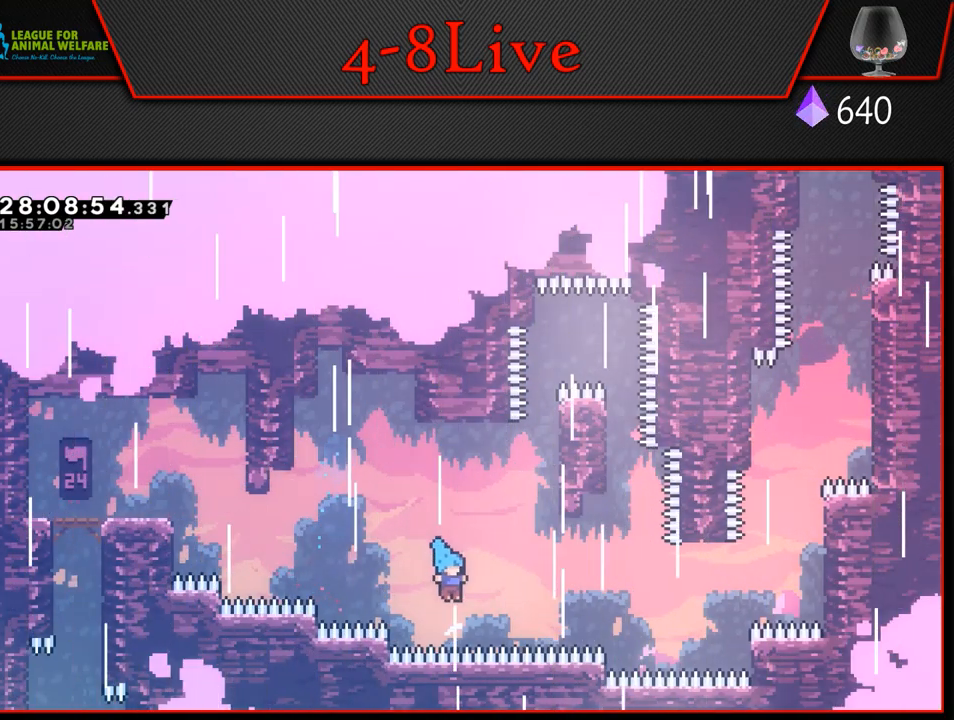
{"buttons": ["CROSS"], "left_stick": "center", "events": [[50, "CROSS", "down"], [183, "CROSS", "up"], [217, "L1", "up"], [283, "CROSS", "down"], [283, "DPAD_RIGHT", "up"], [400, "CROSS", "up"], [483, "CROSS", "down"]]}
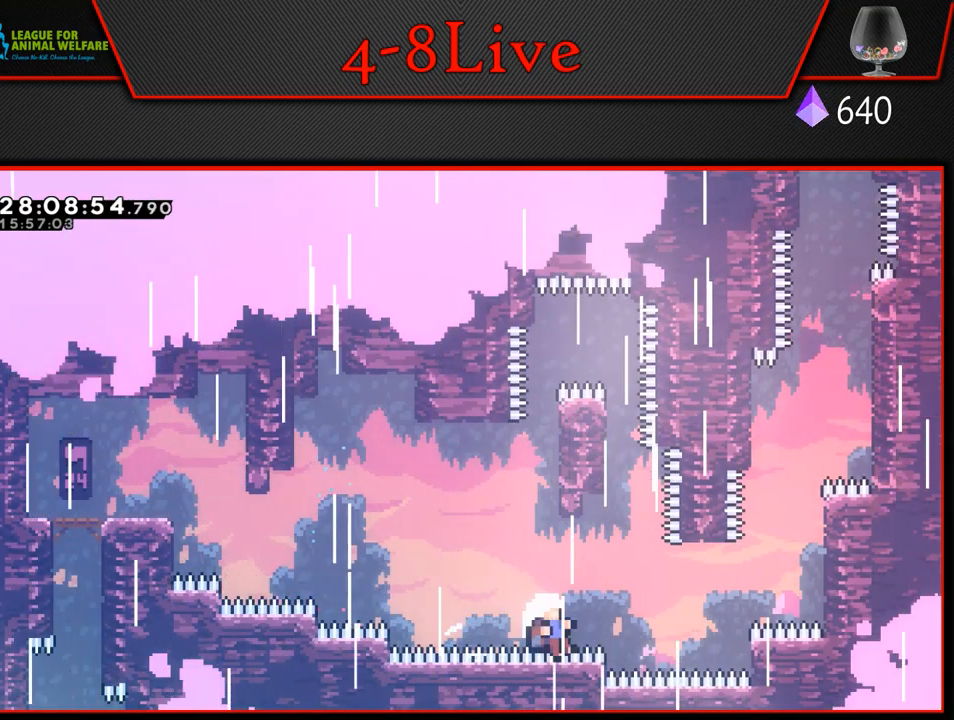
{"buttons": [], "left_stick": "center", "events": [[100, "CROSS", "up"]]}
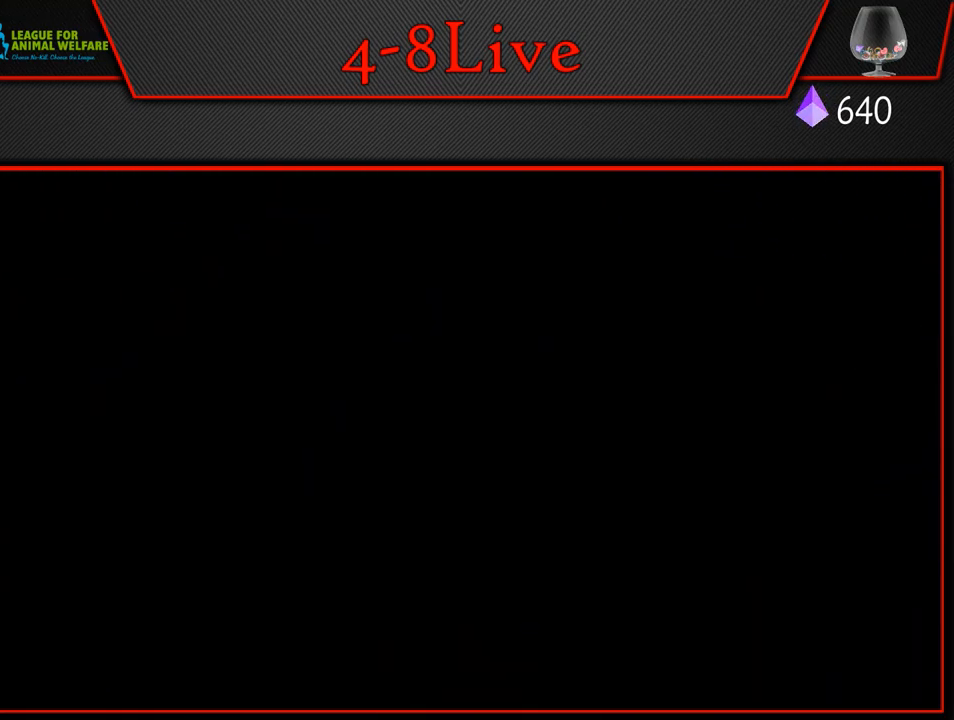
{"buttons": [], "left_stick": "center", "events": []}
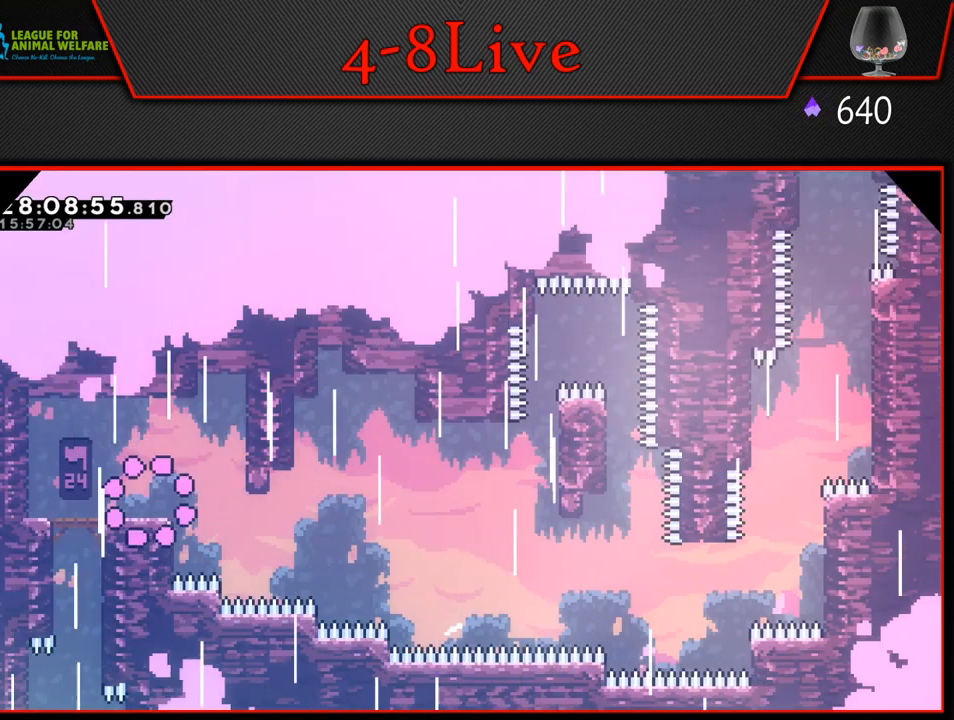
{"buttons": [], "left_stick": "center", "events": []}